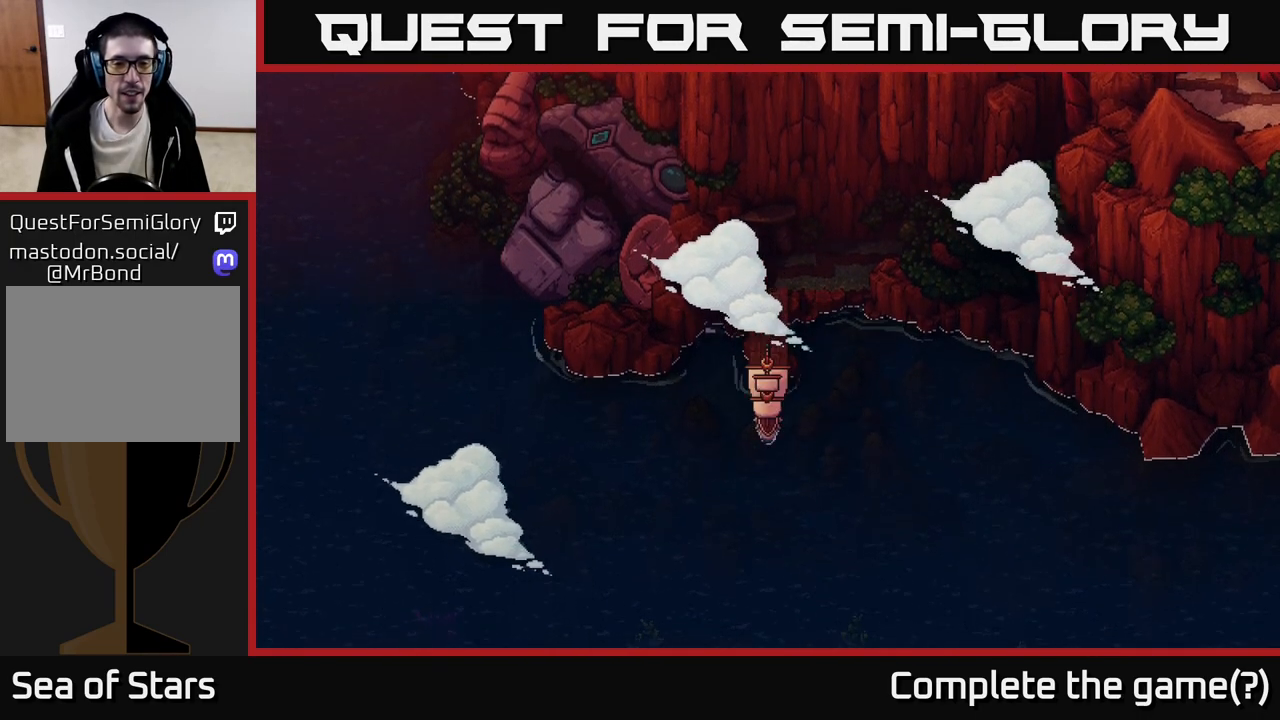
Gameplay with a controller (Xbox layout); each line is a JSON object with the inputs held at the frame after it. "events" lists button and stick changes between this image and that frame as [ms after this image, input, new state], when the widget could be followed in between. Not read: right_stick.
{"buttons": ["X"], "left_stick": "up", "events": [[133, "A", "up"], [350, "left_stick", "left"], [483, "X", "down"], [500, "left_stick", "up"]]}
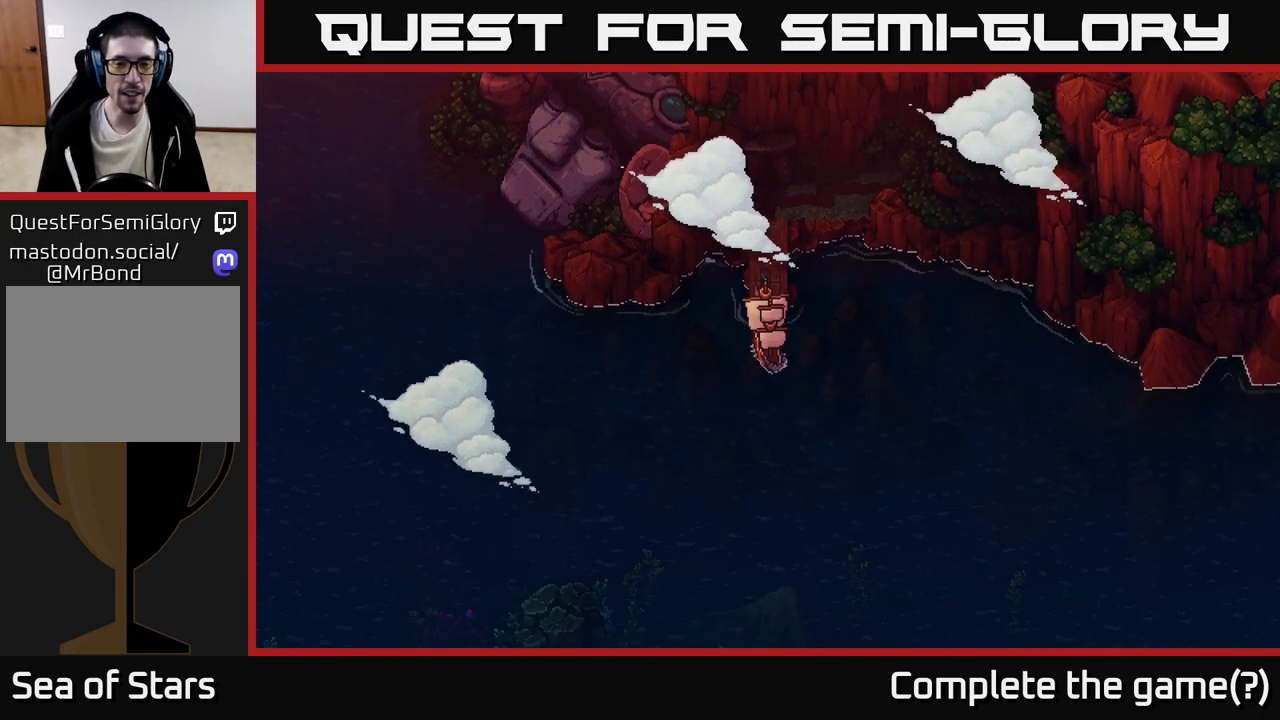
{"buttons": ["X"], "left_stick": "right", "events": [[167, "left_stick", "right"]]}
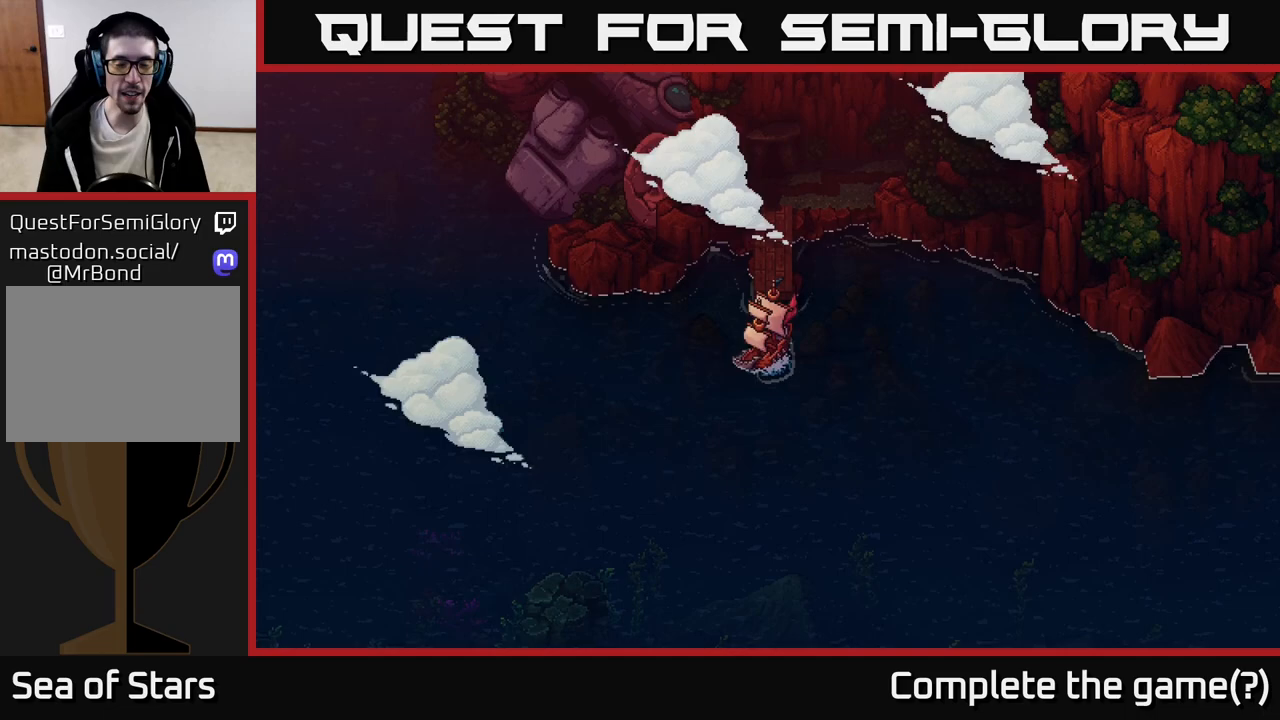
{"buttons": ["X"], "left_stick": "right", "events": [[33, "left_stick", "center"], [317, "left_stick", "right"]]}
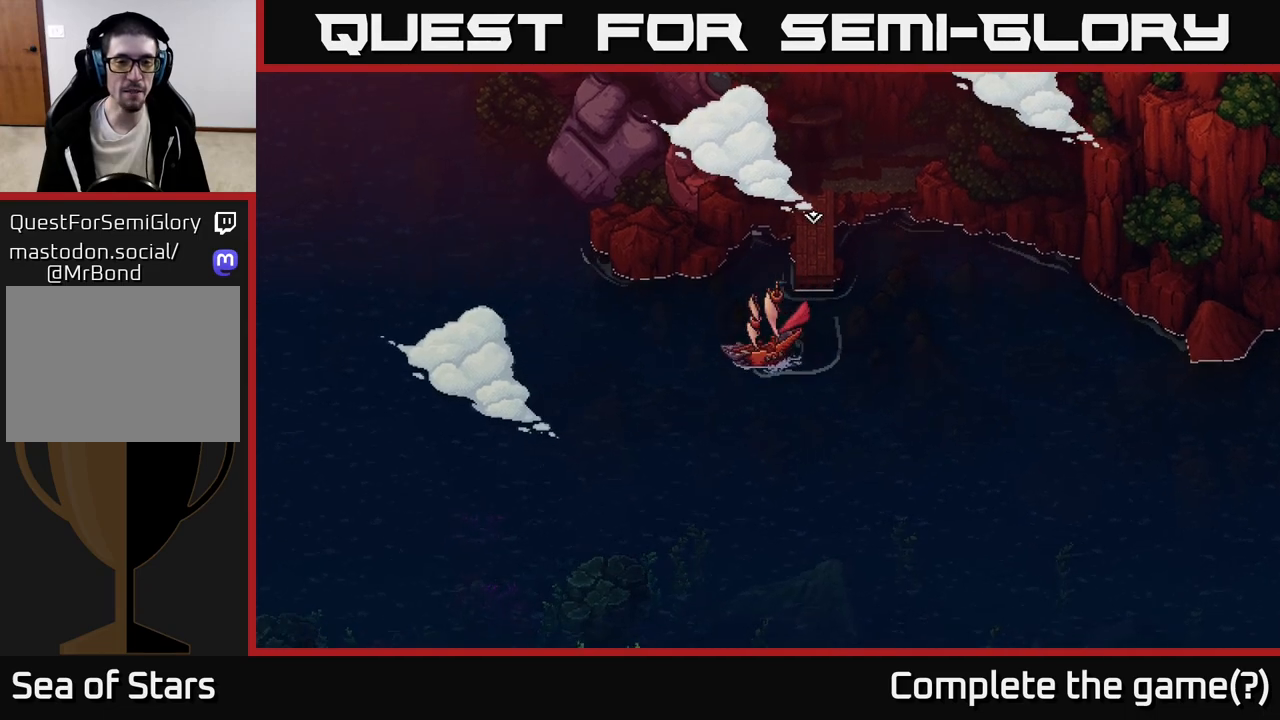
{"buttons": ["X"], "left_stick": "right", "events": [[17, "left_stick", "center"], [383, "left_stick", "right"]]}
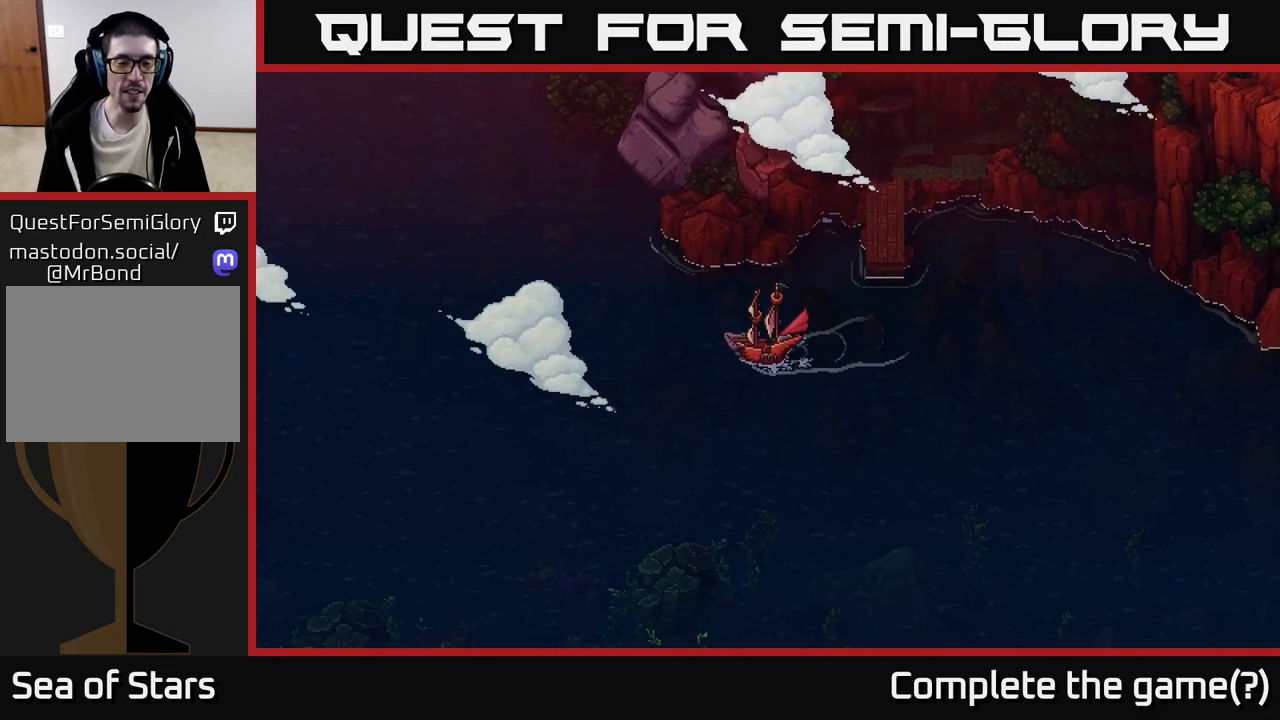
{"buttons": ["X"], "left_stick": "left", "events": [[17, "left_stick", "center"], [467, "left_stick", "left"]]}
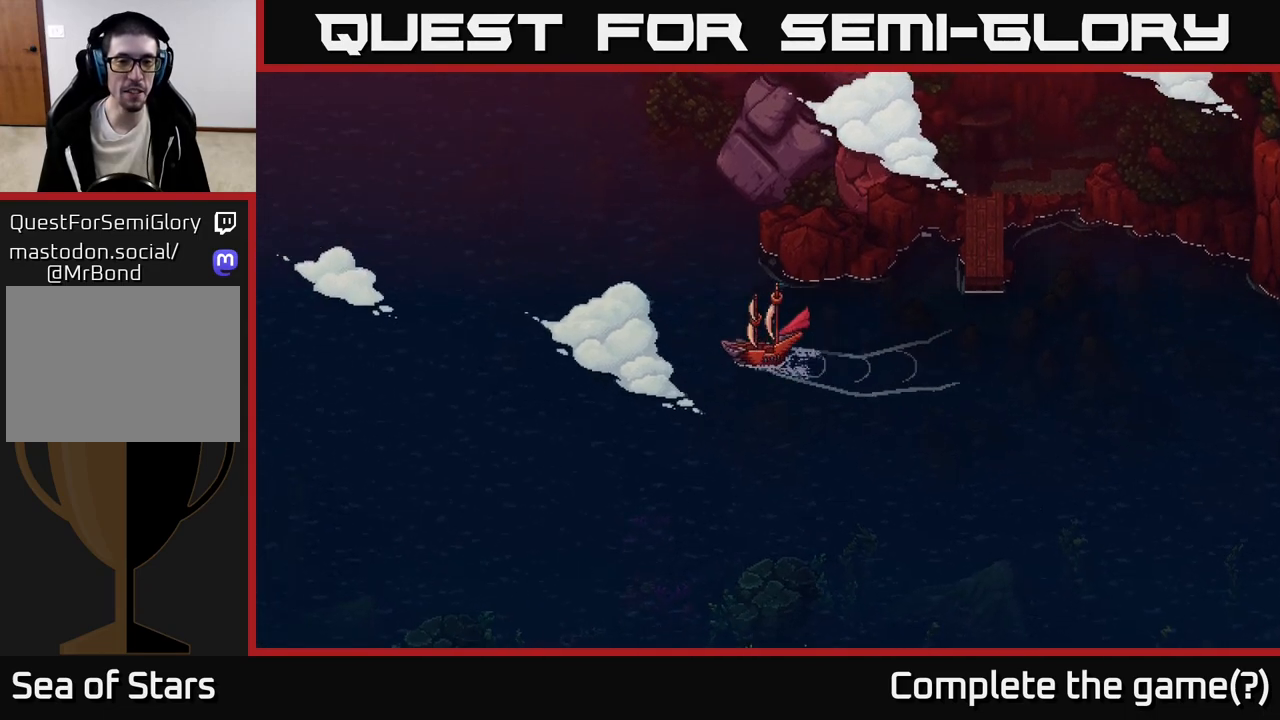
{"buttons": ["X"], "left_stick": "center", "events": [[17, "left_stick", "center"]]}
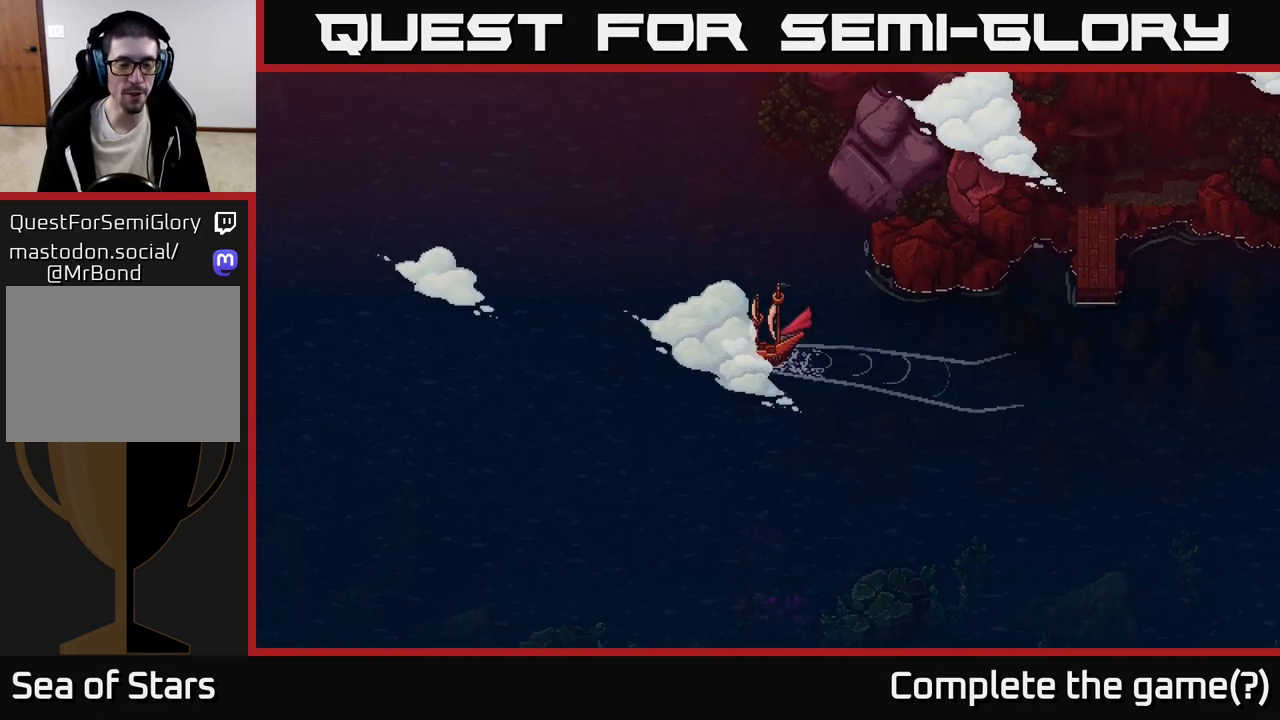
{"buttons": ["X"], "left_stick": "center", "events": []}
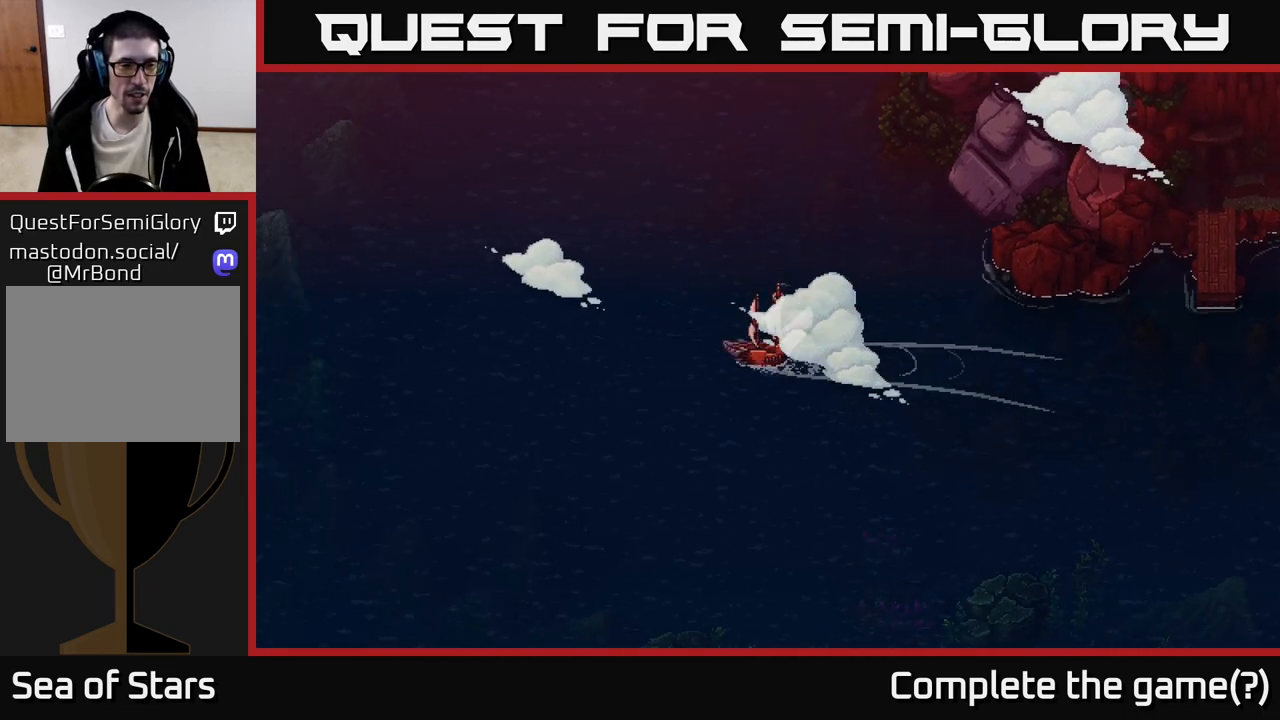
{"buttons": ["X"], "left_stick": "center", "events": []}
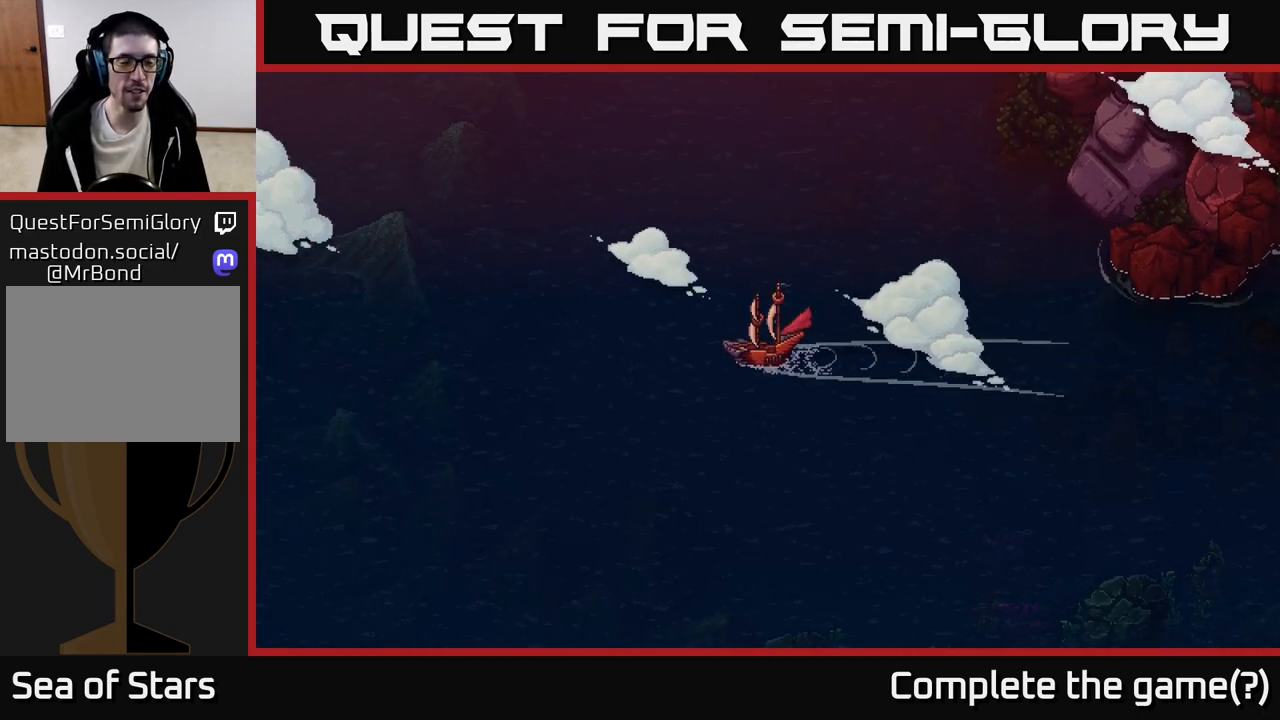
{"buttons": [], "left_stick": "center", "events": [[483, "X", "up"]]}
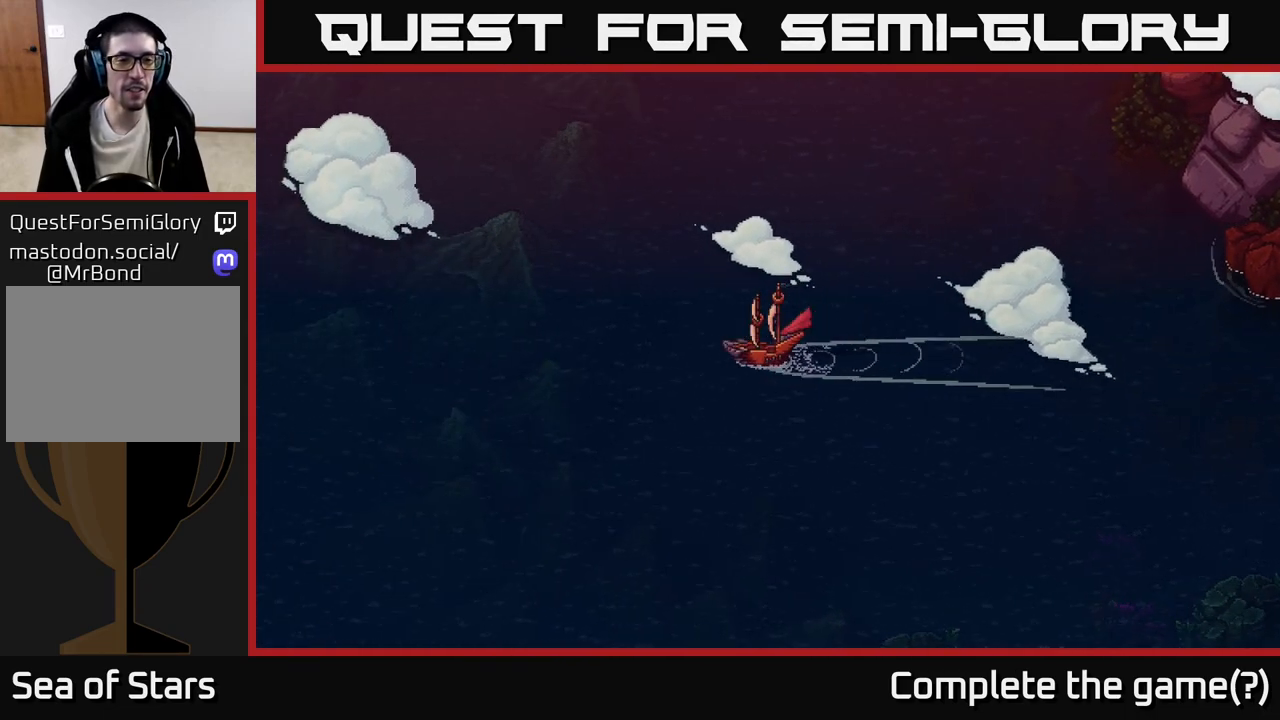
{"buttons": [], "left_stick": "center", "events": [[50, "SELECT", "down"], [167, "SELECT", "up"]]}
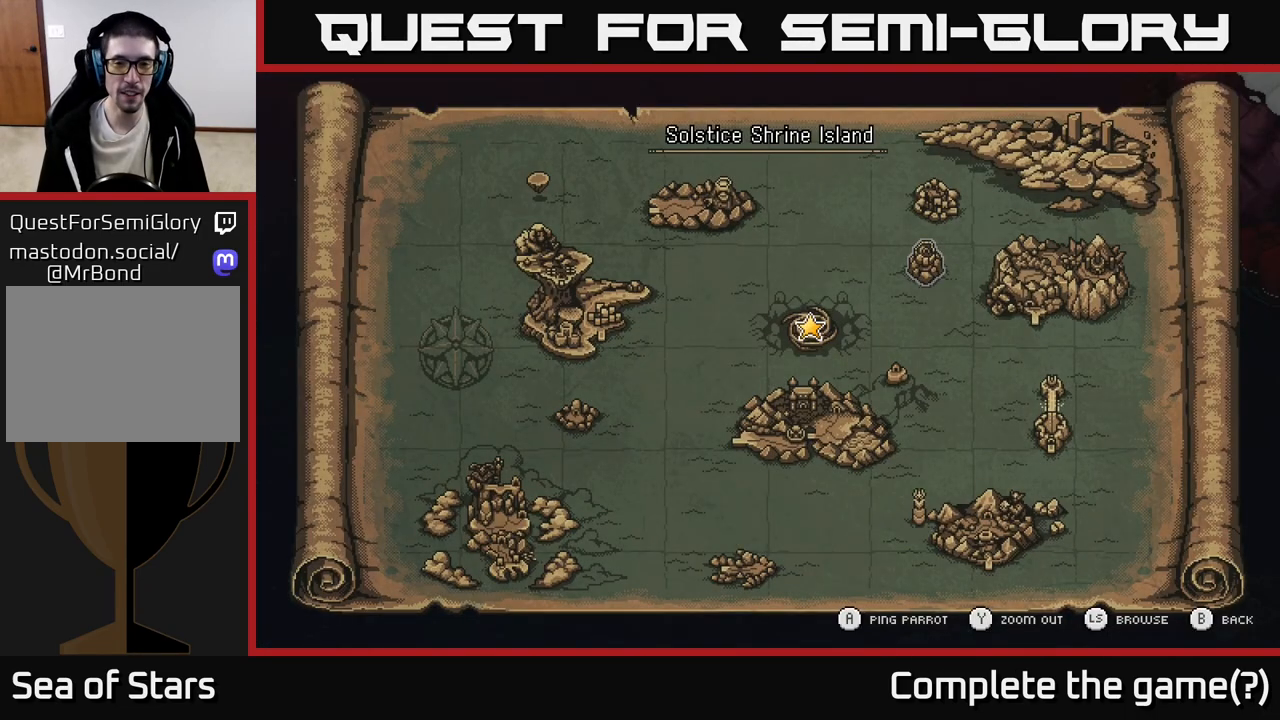
{"buttons": [], "left_stick": "center", "events": []}
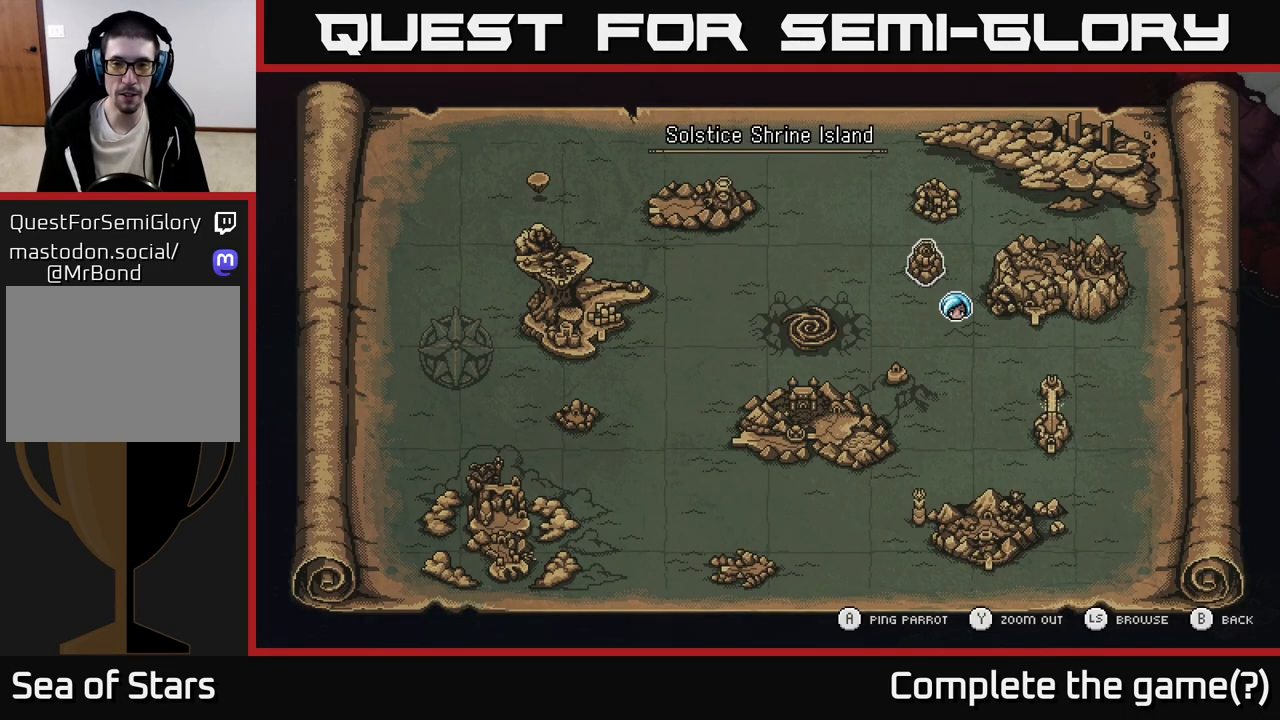
{"buttons": ["X"], "left_stick": "center", "events": [[150, "SELECT", "down"], [233, "SELECT", "up"], [233, "X", "down"]]}
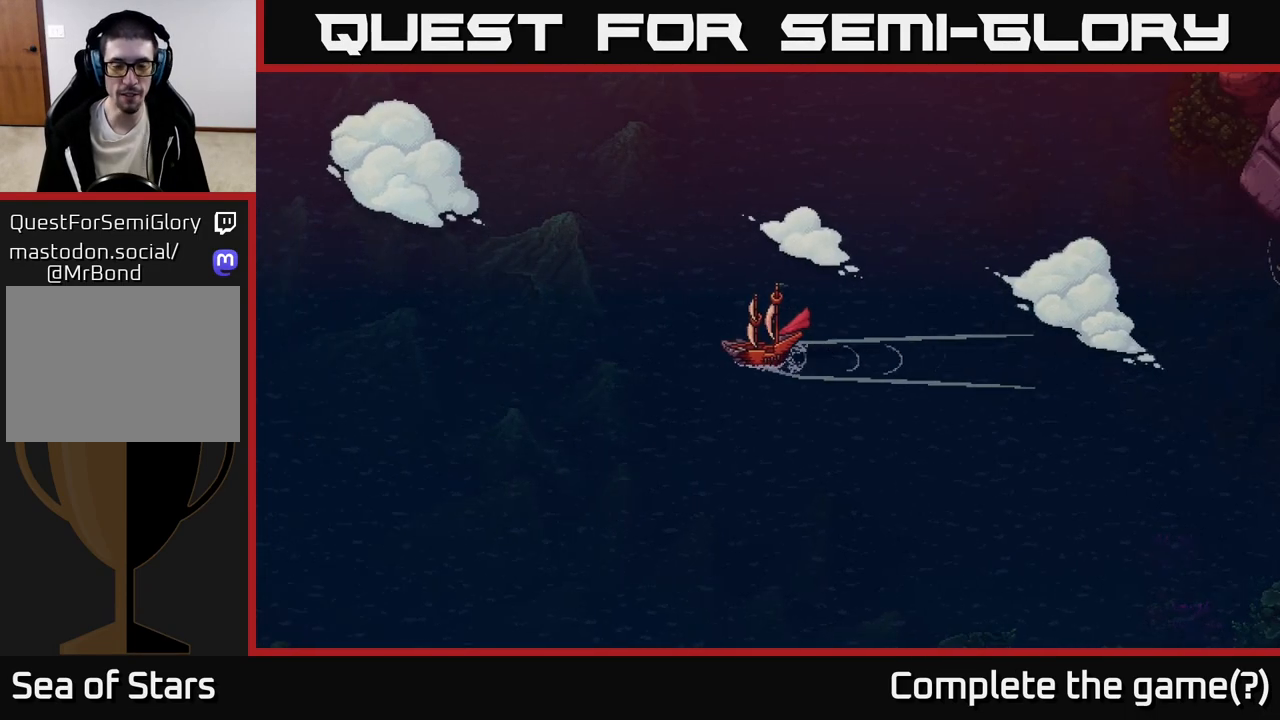
{"buttons": ["X"], "left_stick": "center", "events": []}
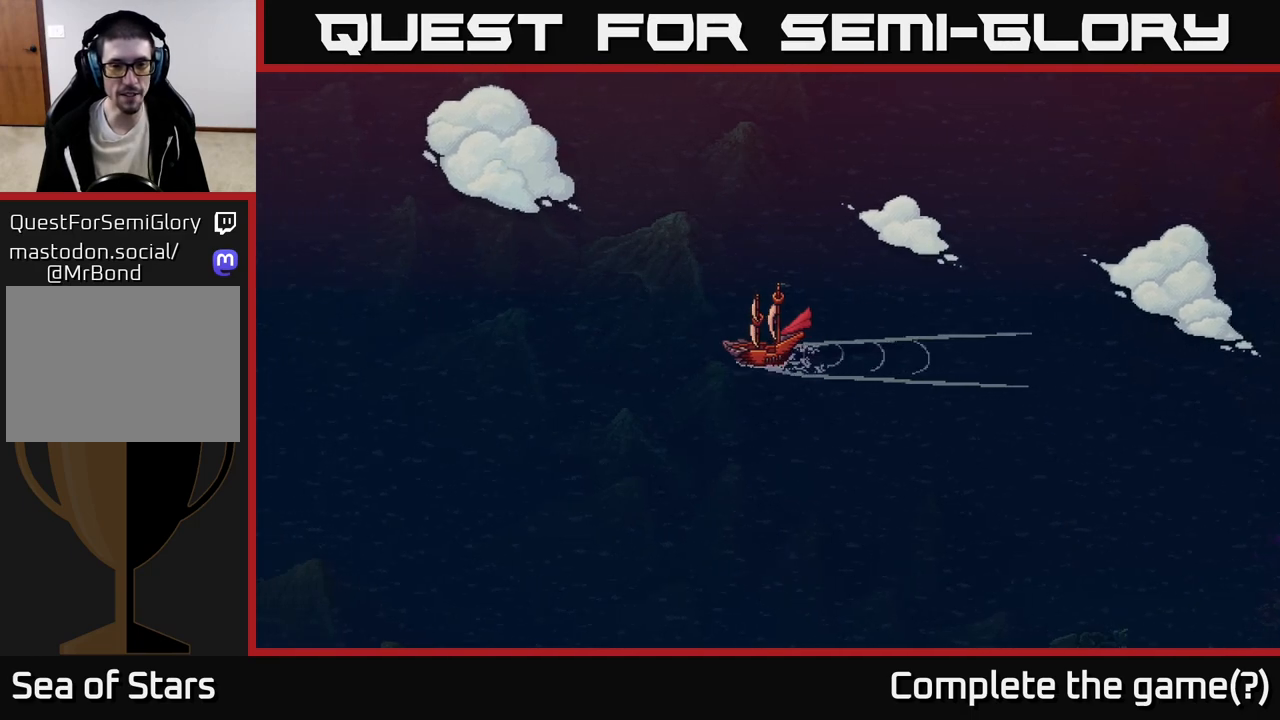
{"buttons": ["X"], "left_stick": "center", "events": []}
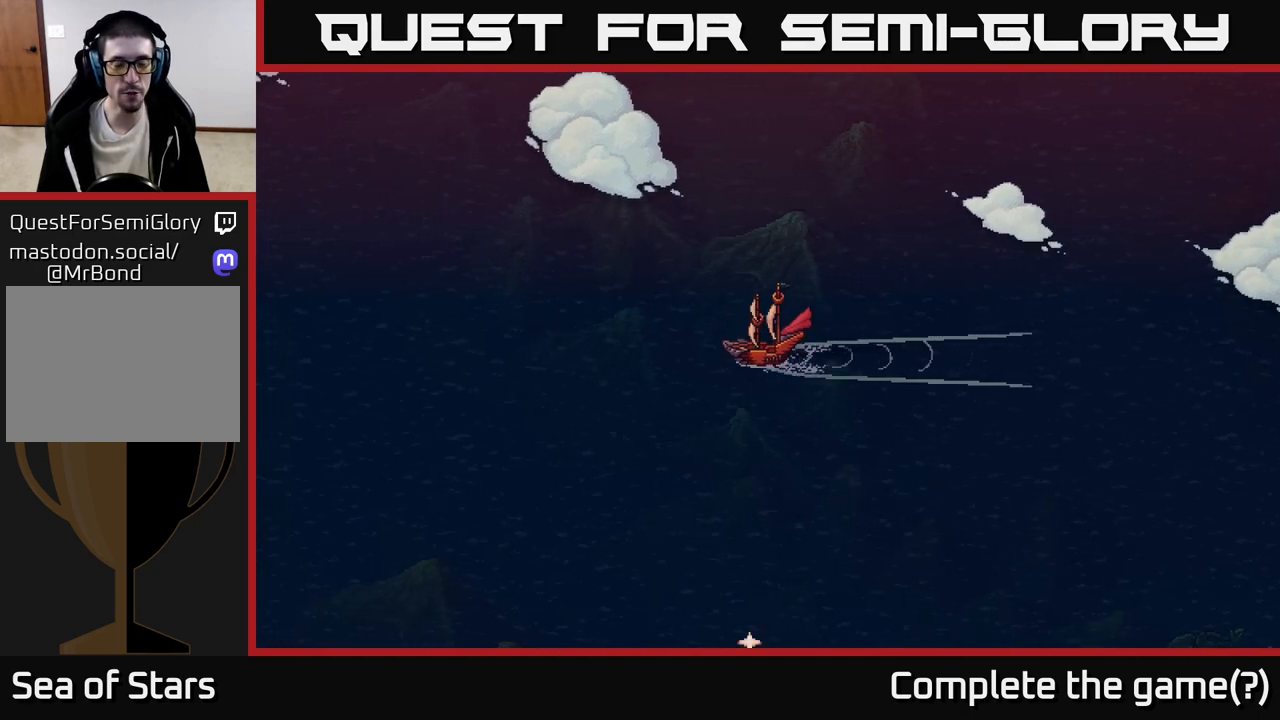
{"buttons": ["X"], "left_stick": "center", "events": [[350, "left_stick", "right"], [467, "left_stick", "center"]]}
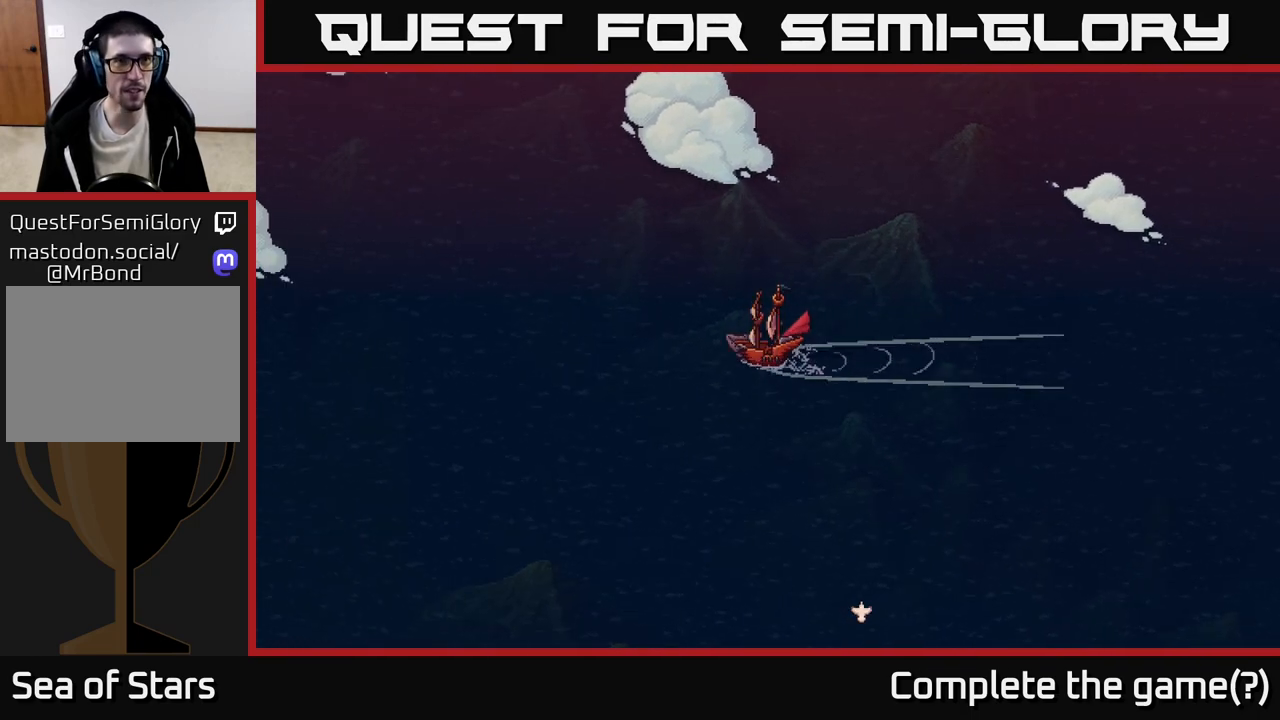
{"buttons": ["X"], "left_stick": "center", "events": []}
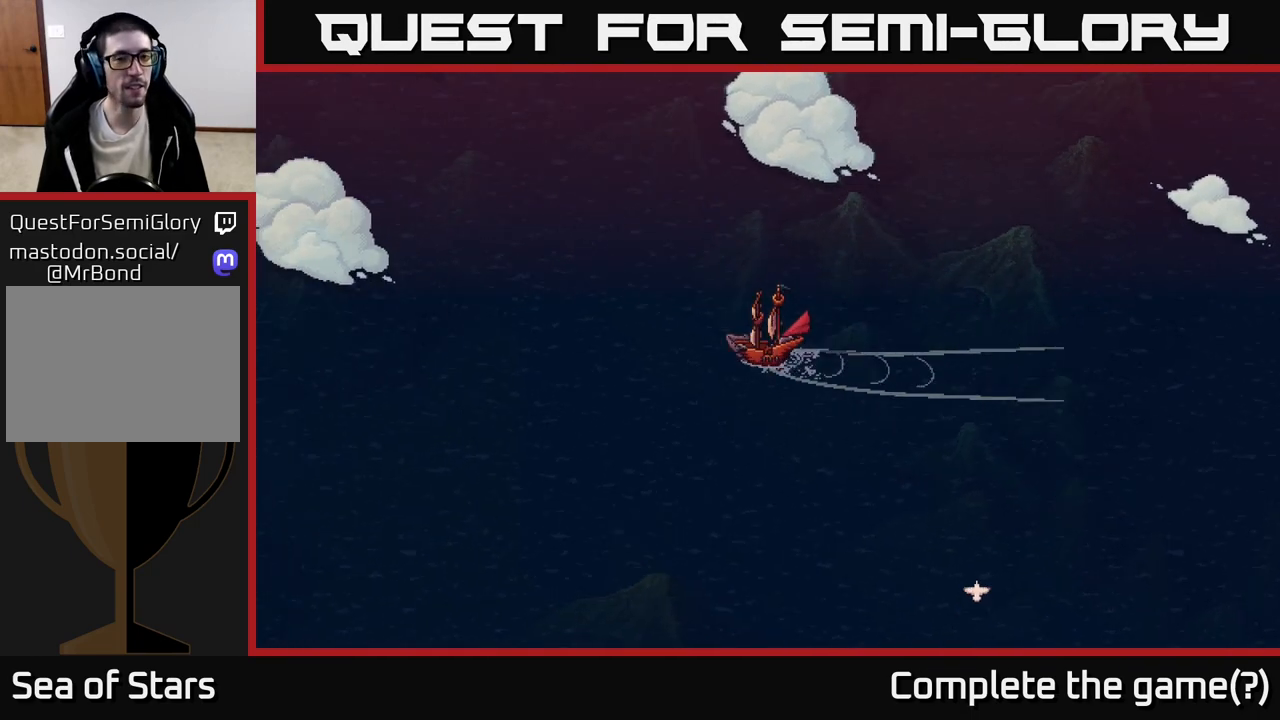
{"buttons": ["X"], "left_stick": "left", "events": [[183, "left_stick", "right"], [383, "left_stick", "left"]]}
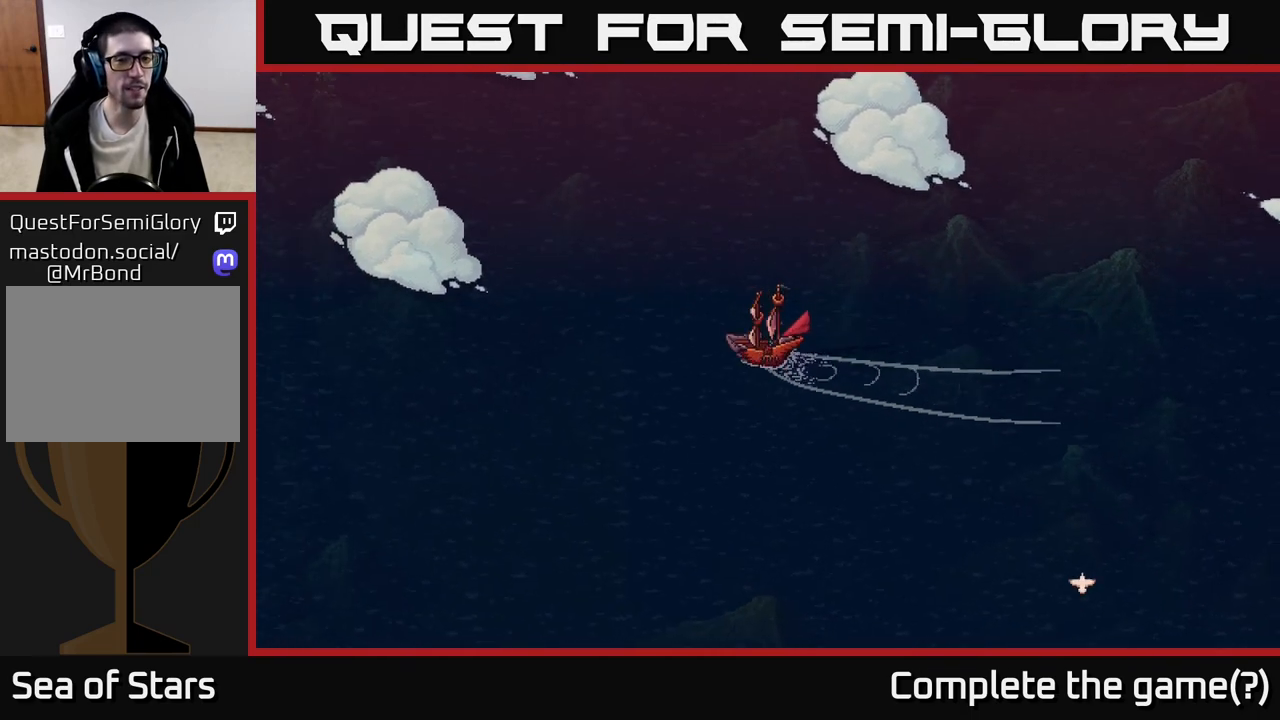
{"buttons": ["X"], "left_stick": "center", "events": [[233, "left_stick", "center"]]}
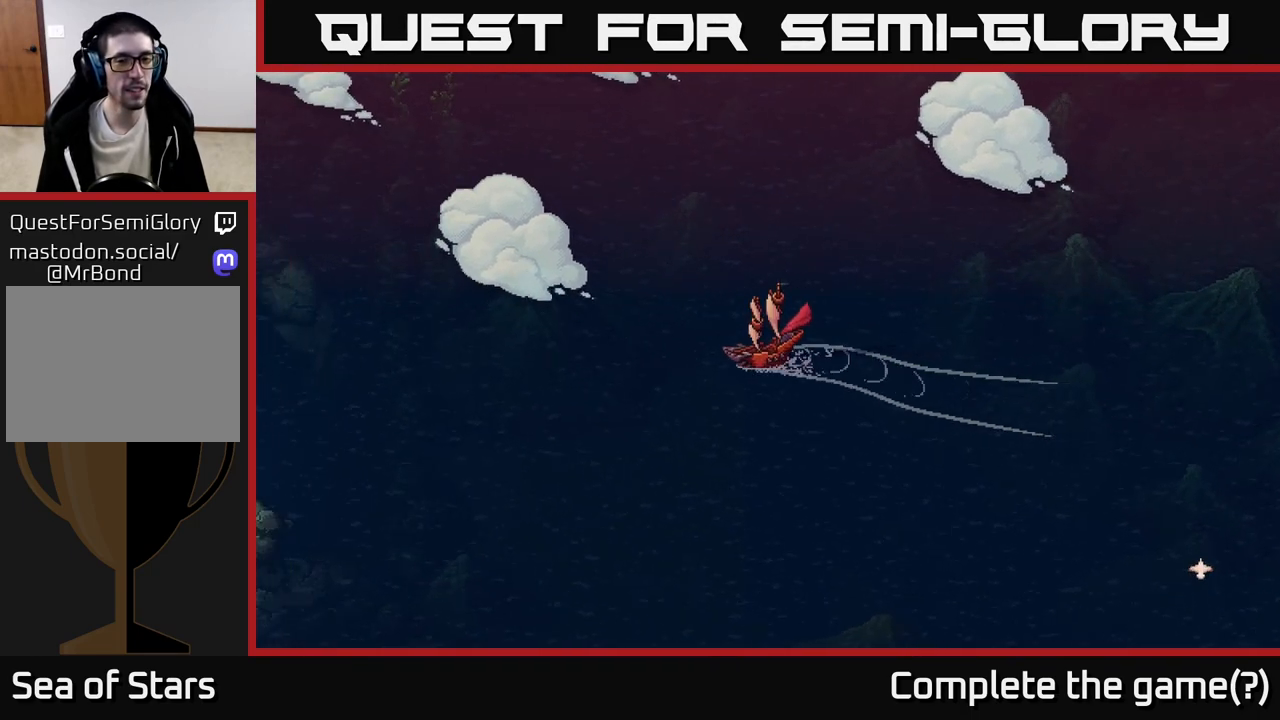
{"buttons": ["X"], "left_stick": "center", "events": []}
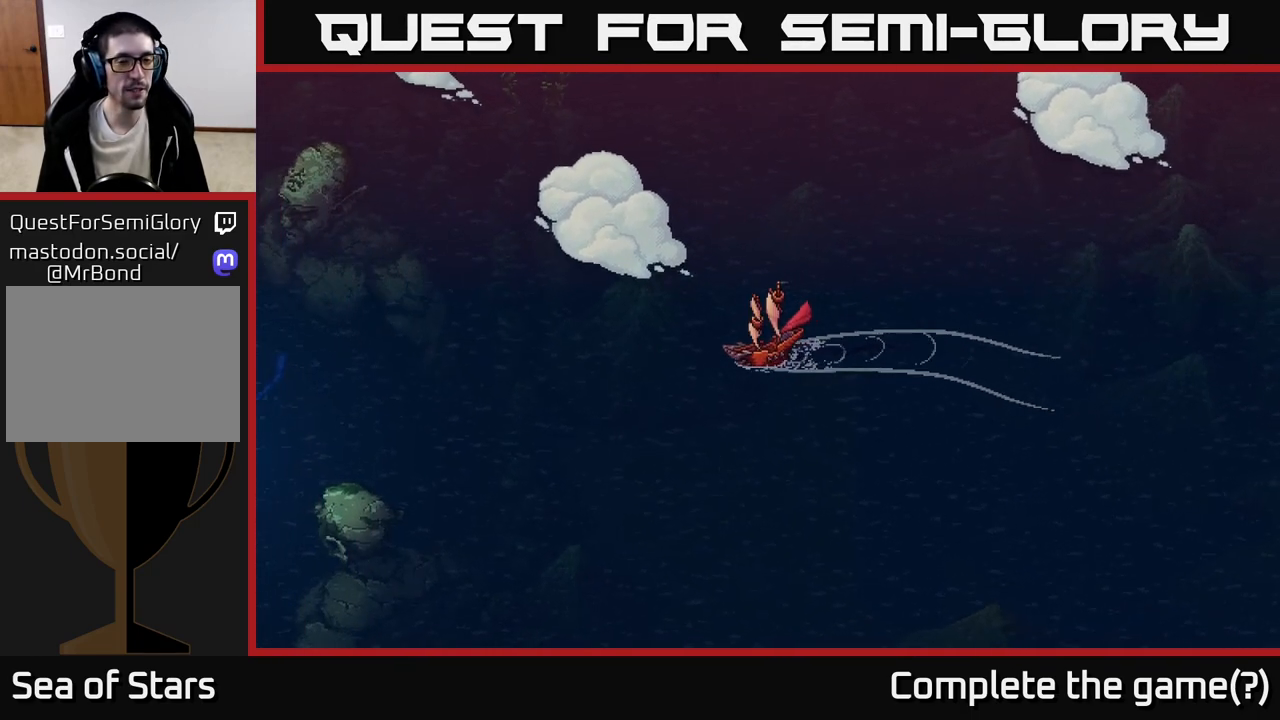
{"buttons": ["X"], "left_stick": "center", "events": []}
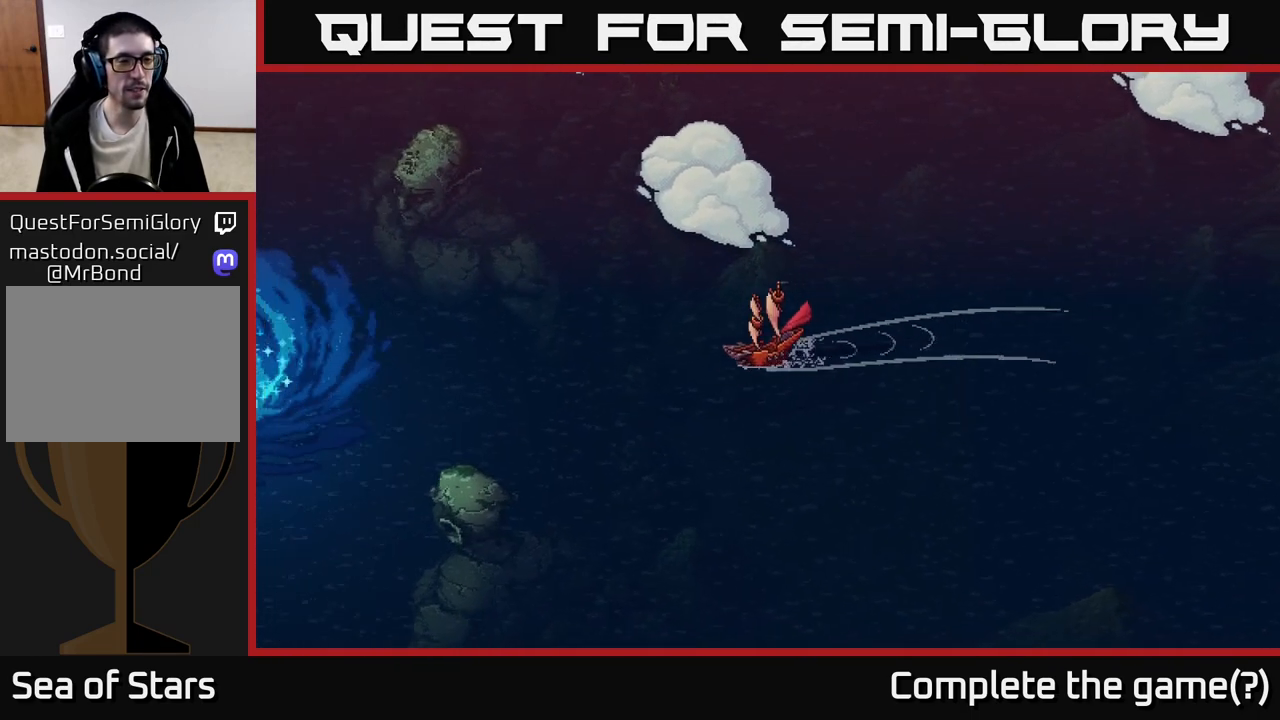
{"buttons": ["X"], "left_stick": "left", "events": [[167, "left_stick", "right"], [283, "left_stick", "center"], [467, "left_stick", "left"]]}
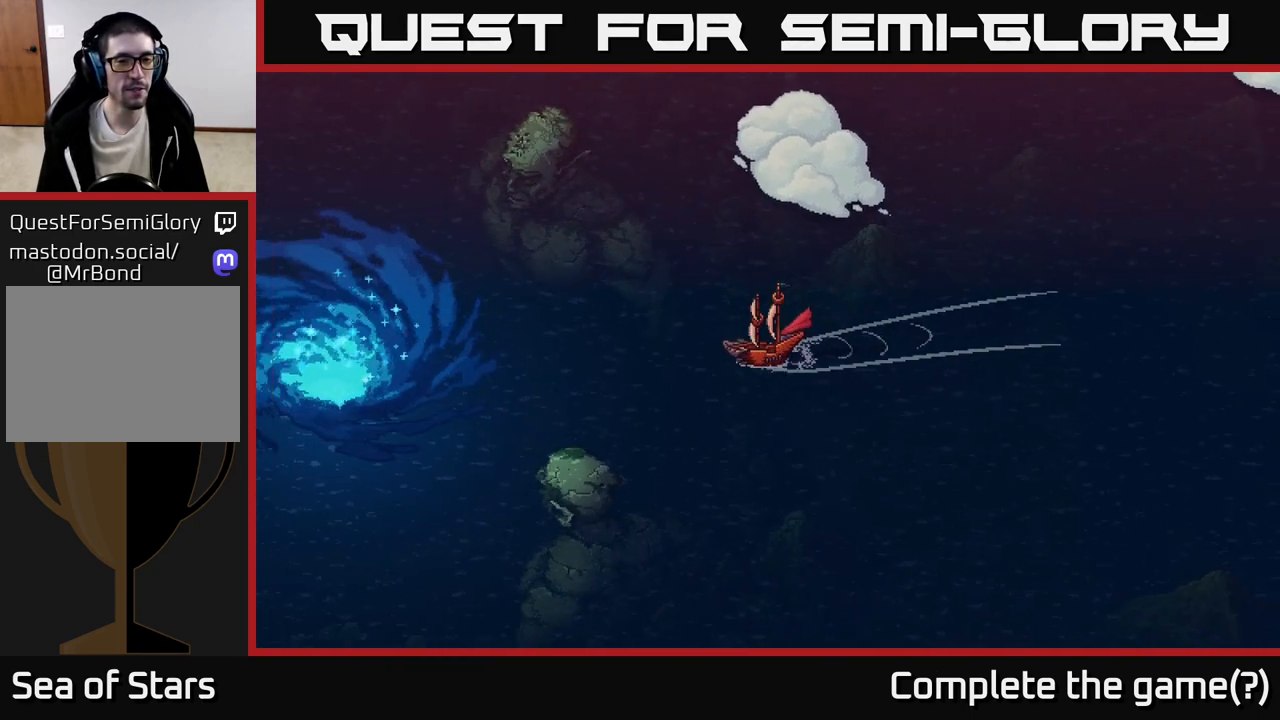
{"buttons": ["X"], "left_stick": "right", "events": [[83, "left_stick", "center"], [317, "left_stick", "right"]]}
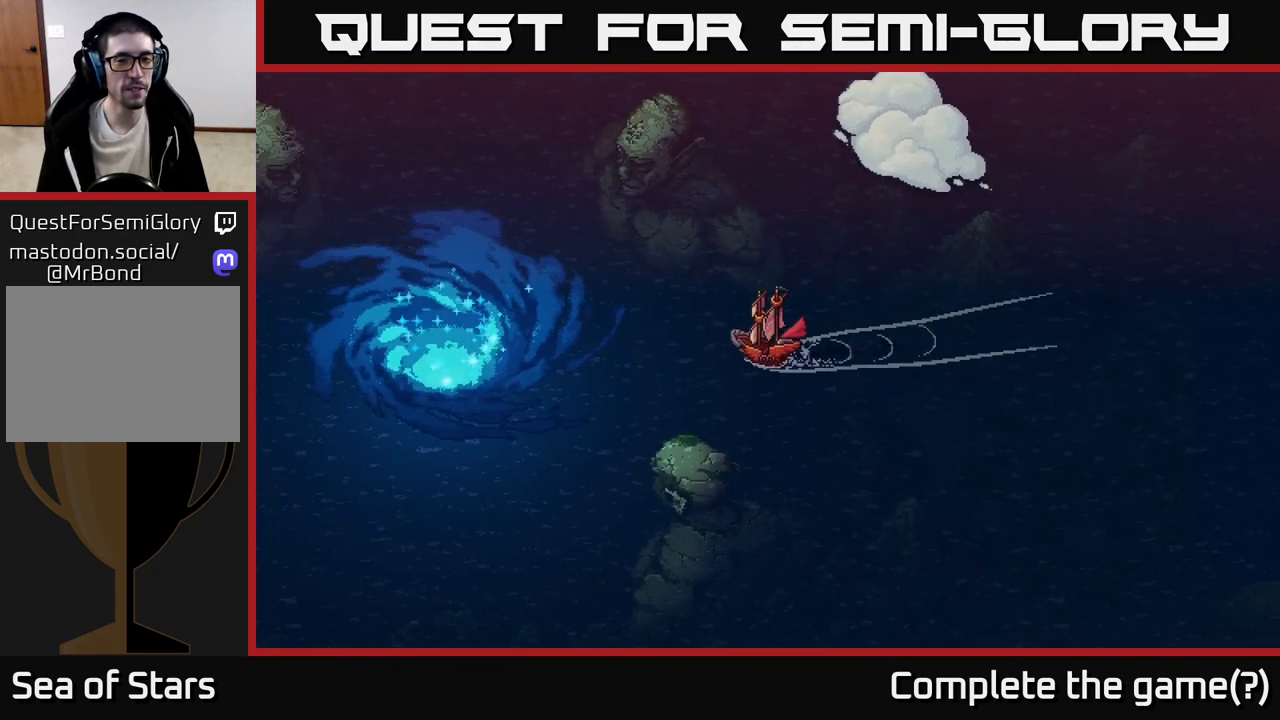
{"buttons": ["X"], "left_stick": "center", "events": [[50, "left_stick", "center"], [250, "left_stick", "left"], [400, "left_stick", "center"]]}
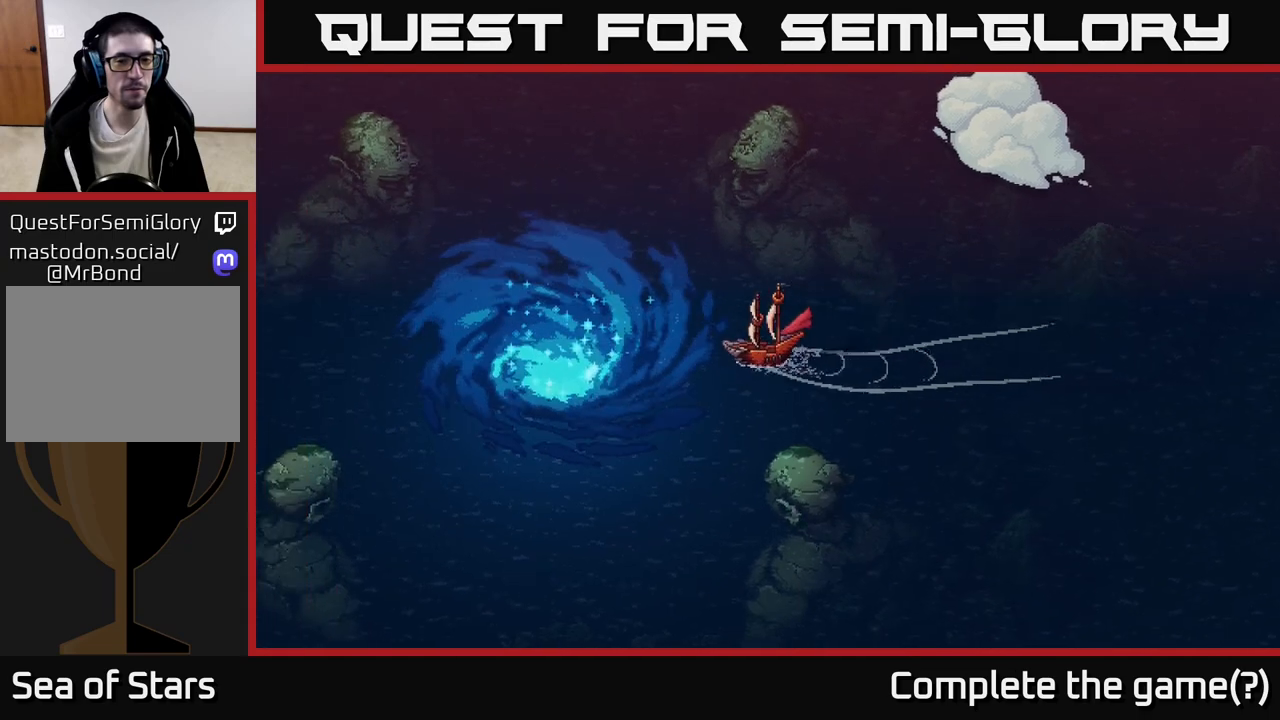
{"buttons": [], "left_stick": "center", "events": [[317, "left_stick", "left"], [417, "left_stick", "center"], [467, "X", "up"]]}
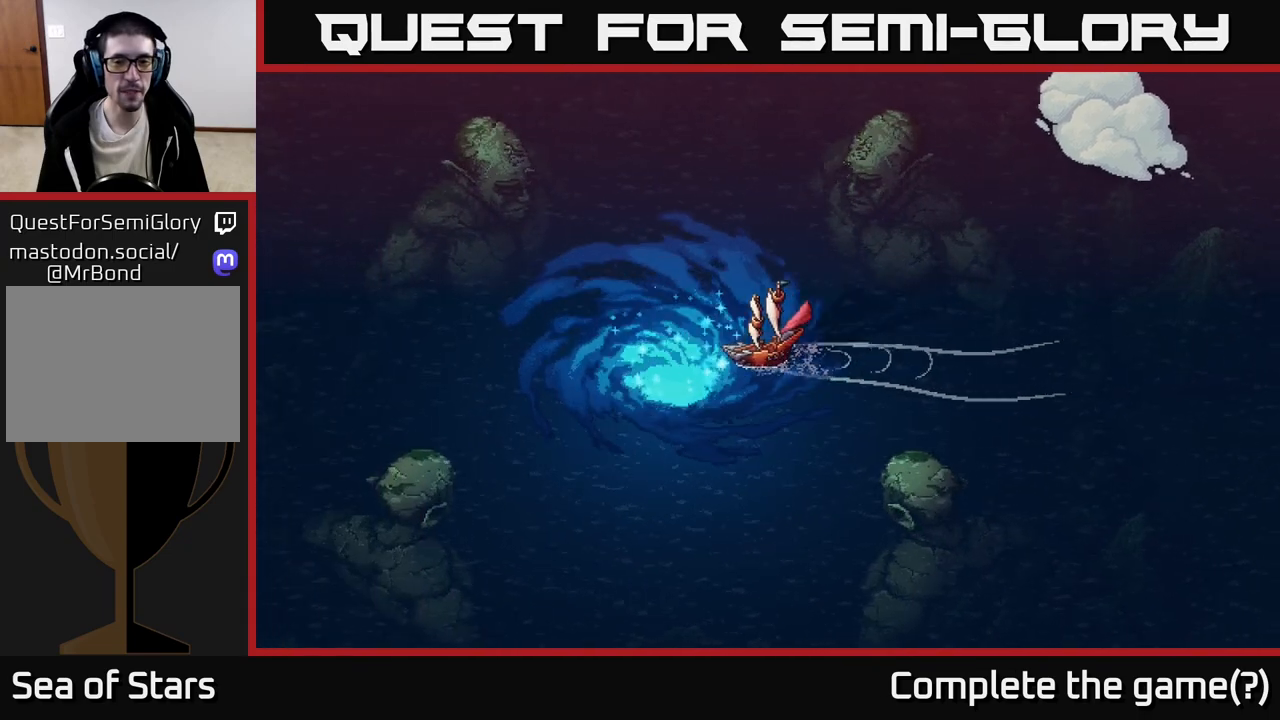
{"buttons": [], "left_stick": "center", "events": [[267, "A", "down"], [383, "A", "up"]]}
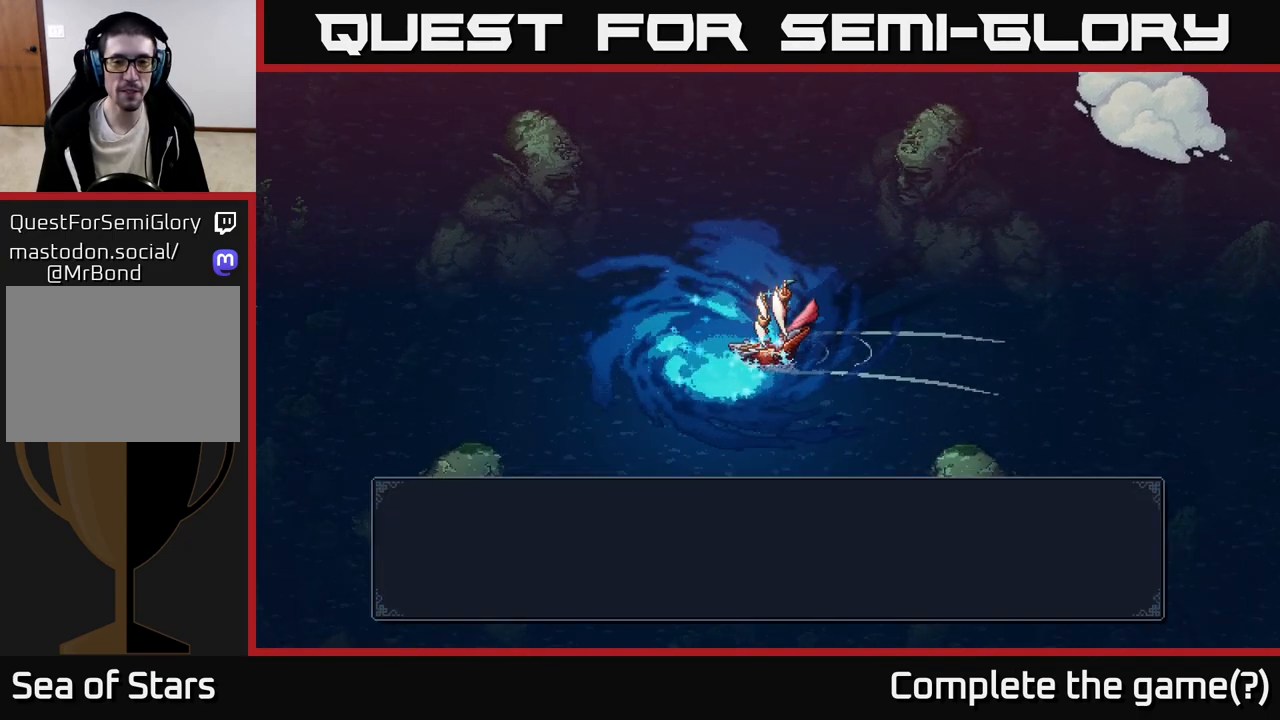
{"buttons": ["A"], "left_stick": "center", "events": [[350, "A", "down"]]}
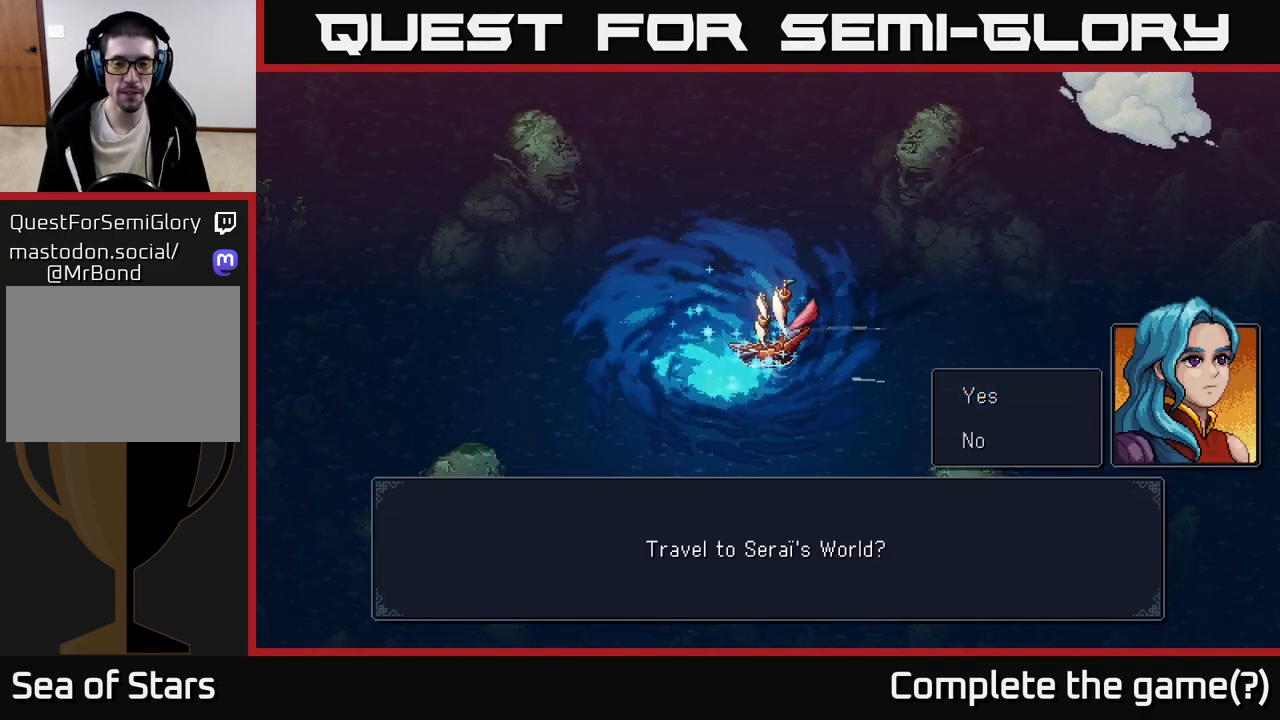
{"buttons": ["A"], "left_stick": "center", "events": [[50, "A", "up"], [500, "A", "down"]]}
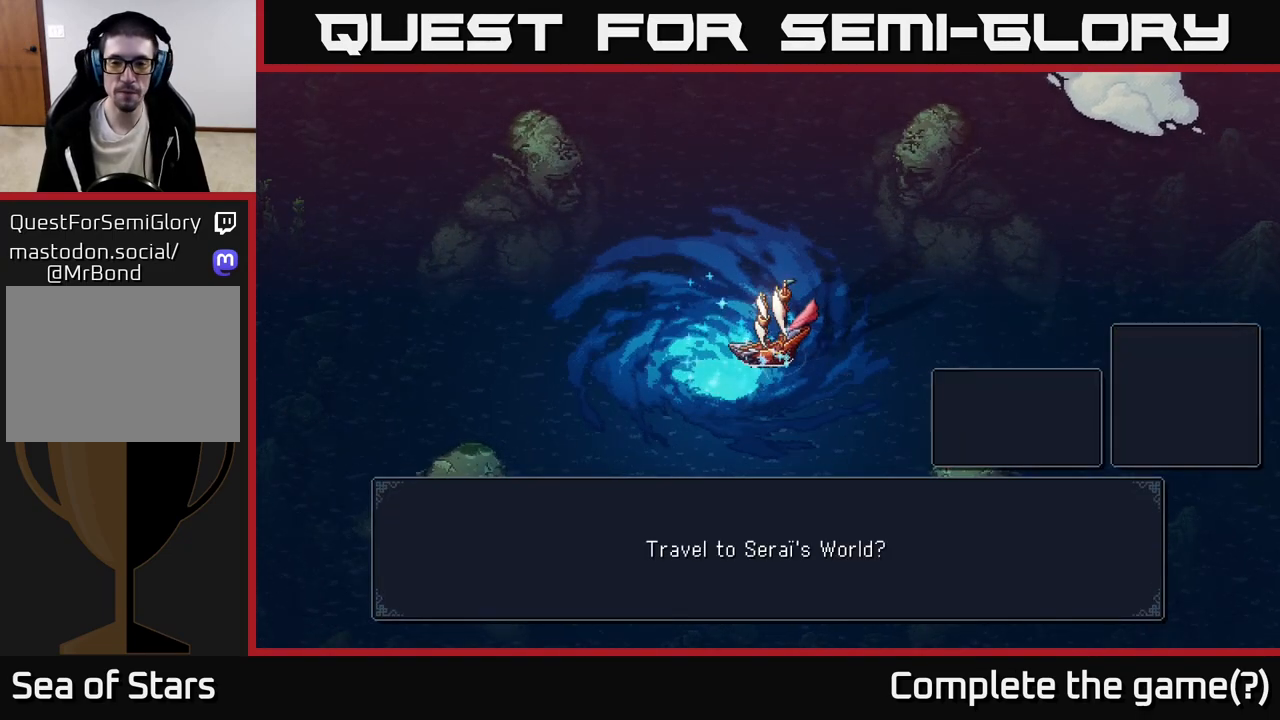
{"buttons": [], "left_stick": "center", "events": [[183, "A", "up"]]}